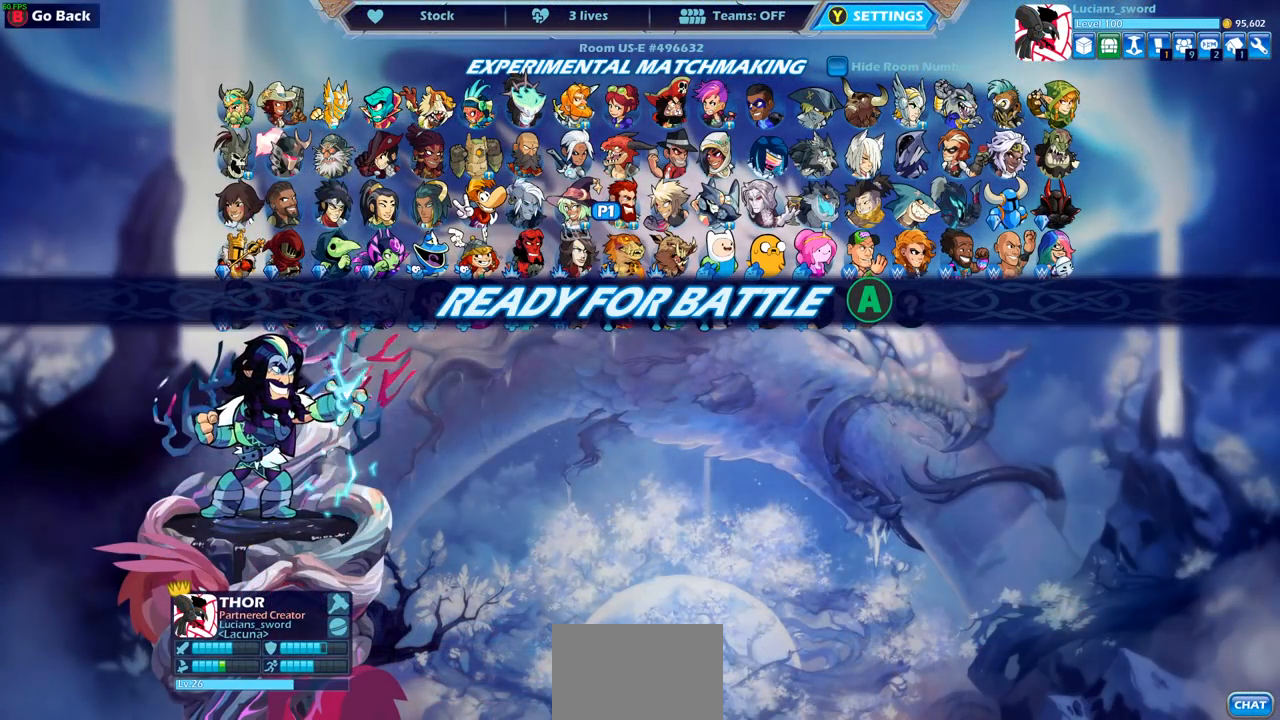
Gameplay with a controller (PlayStation layout); each line is a JSON object with the inputs held at the frame after it. "events" lists button and stick changes between this image and that frame as [ms after this image, input, new state], when the widget could be followed in between.
{"buttons": [], "left_stick": "center", "right_stick": "right", "events": [[483, "right_stick", "right"]]}
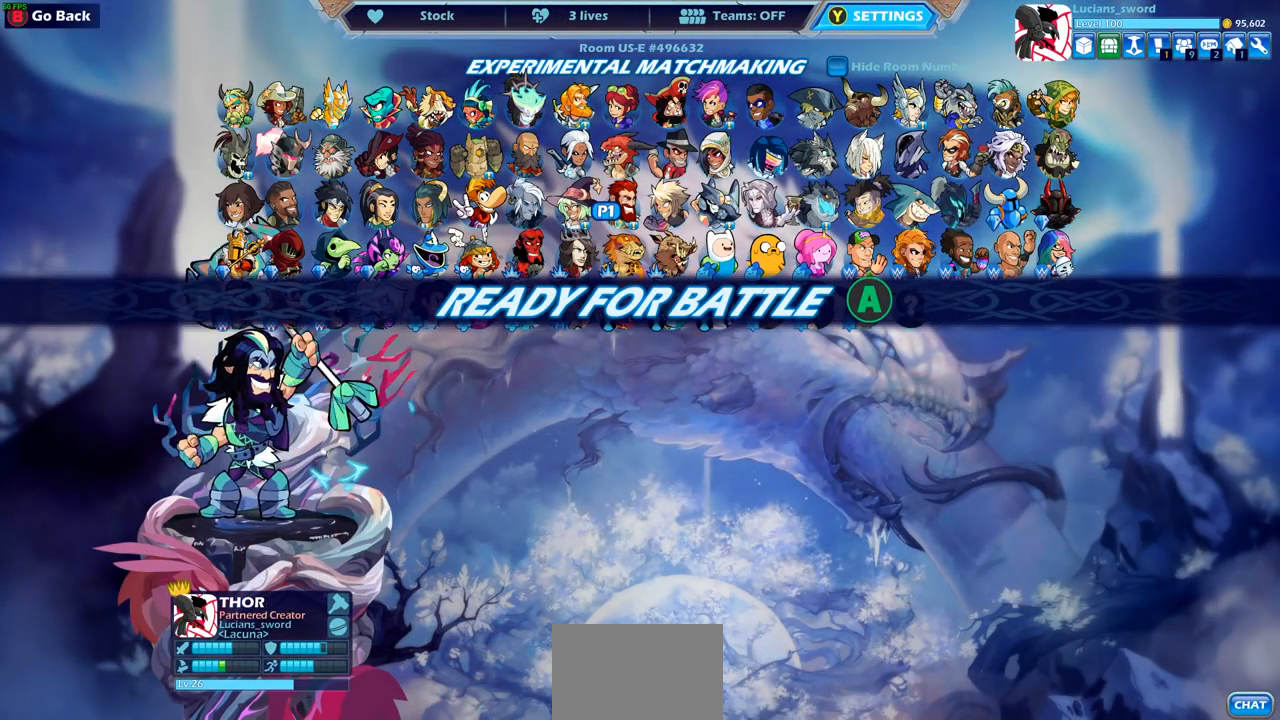
{"buttons": ["CROSS"], "left_stick": "center", "right_stick": "center", "events": [[83, "right_stick", "center"], [217, "CROSS", "down"], [317, "CROSS", "up"], [400, "CROSS", "down"]]}
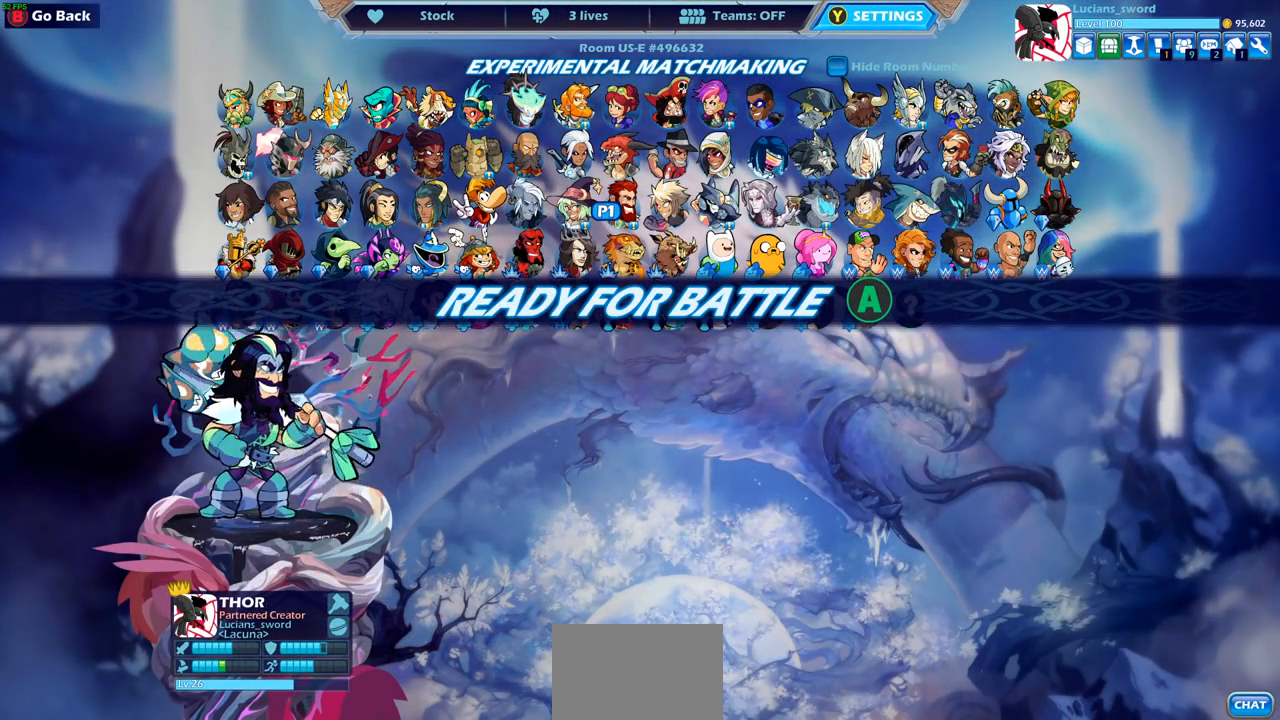
{"buttons": [], "left_stick": "center", "right_stick": "center", "events": [[17, "CROSS", "up"], [133, "CROSS", "down"], [233, "CROSS", "up"]]}
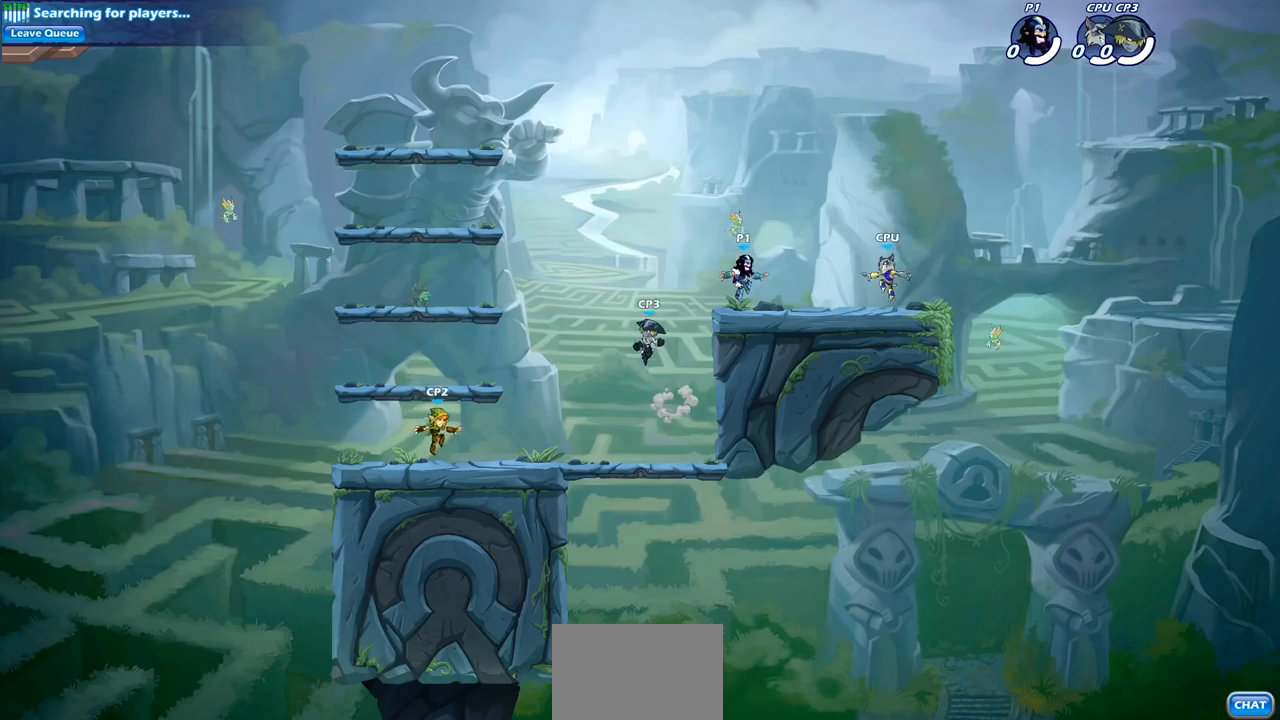
{"buttons": [], "left_stick": "up-left", "right_stick": "center", "events": [[417, "left_stick", "up-left"]]}
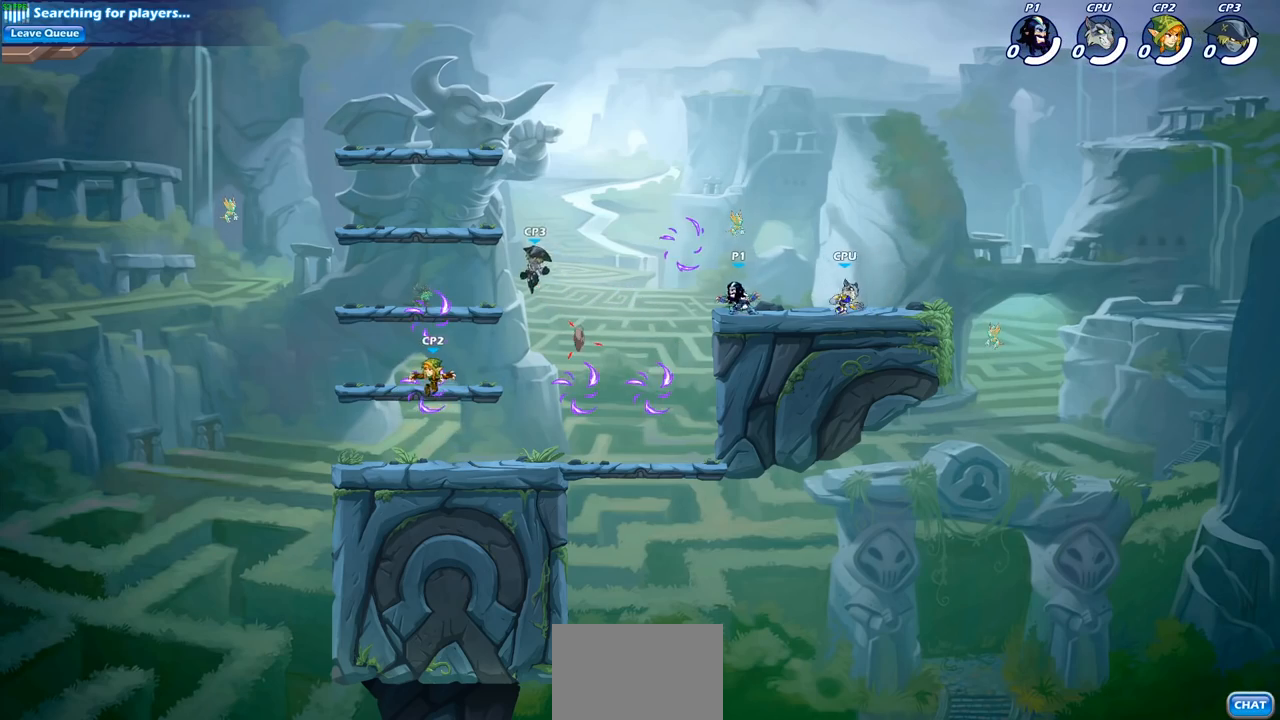
{"buttons": [], "left_stick": "down-left", "right_stick": "center", "events": [[17, "R2", "down"], [100, "CROSS", "down"], [217, "CROSS", "up"], [217, "left_stick", "up-right"], [233, "R2", "up"], [300, "R2", "down"], [300, "left_stick", "right"], [483, "R2", "up"], [483, "left_stick", "down-left"]]}
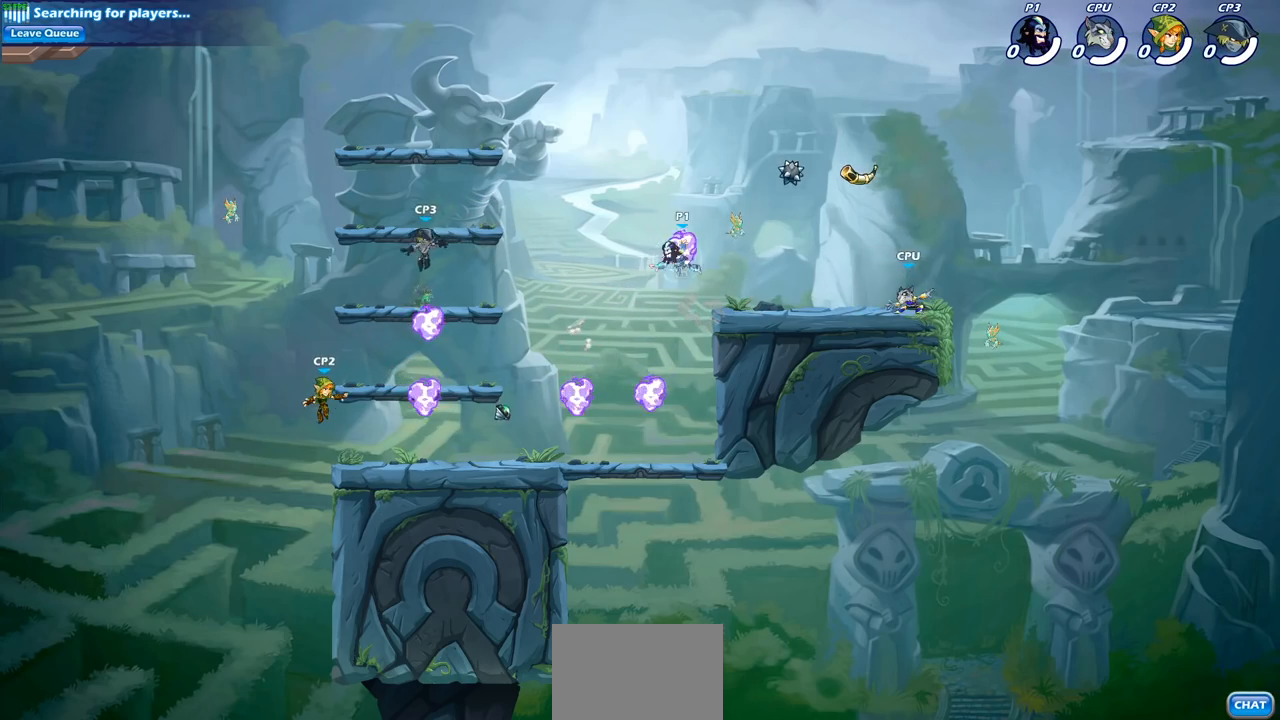
{"buttons": [], "left_stick": "left", "right_stick": "center", "events": [[83, "R1", "down"], [217, "R1", "up"], [417, "left_stick", "left"]]}
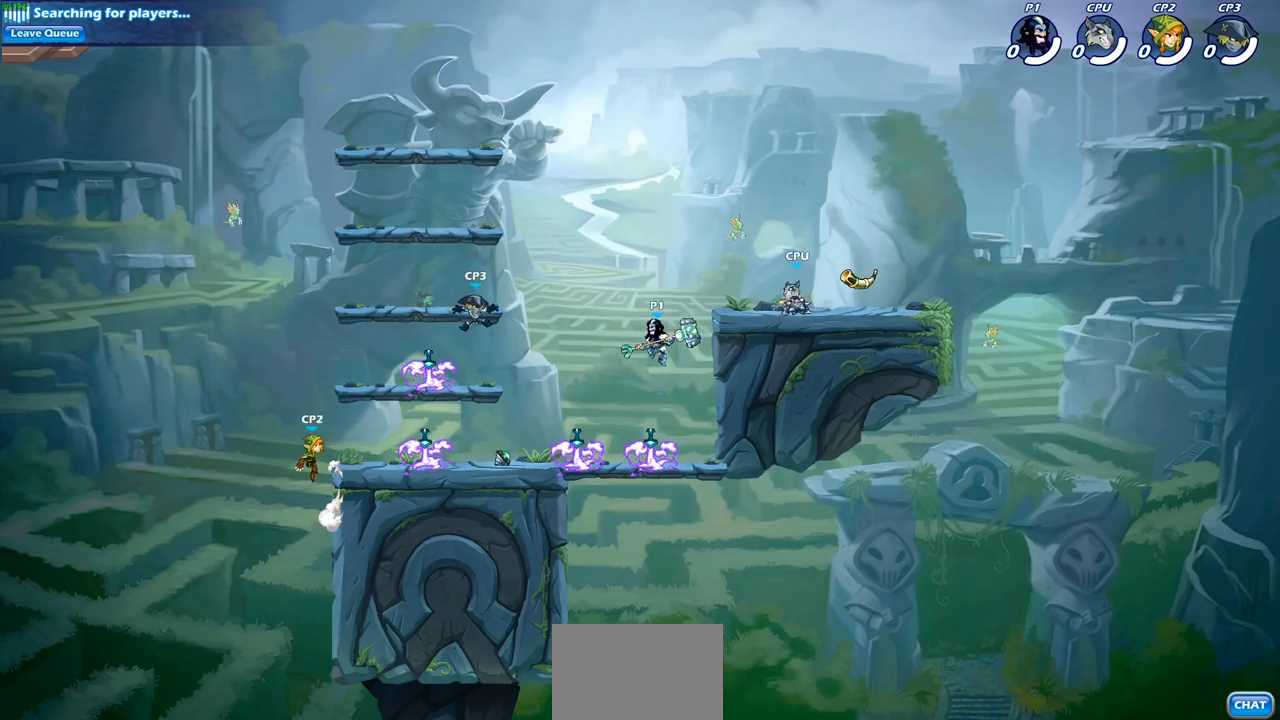
{"buttons": ["R2"], "left_stick": "left", "right_stick": "center", "events": [[350, "R2", "down"]]}
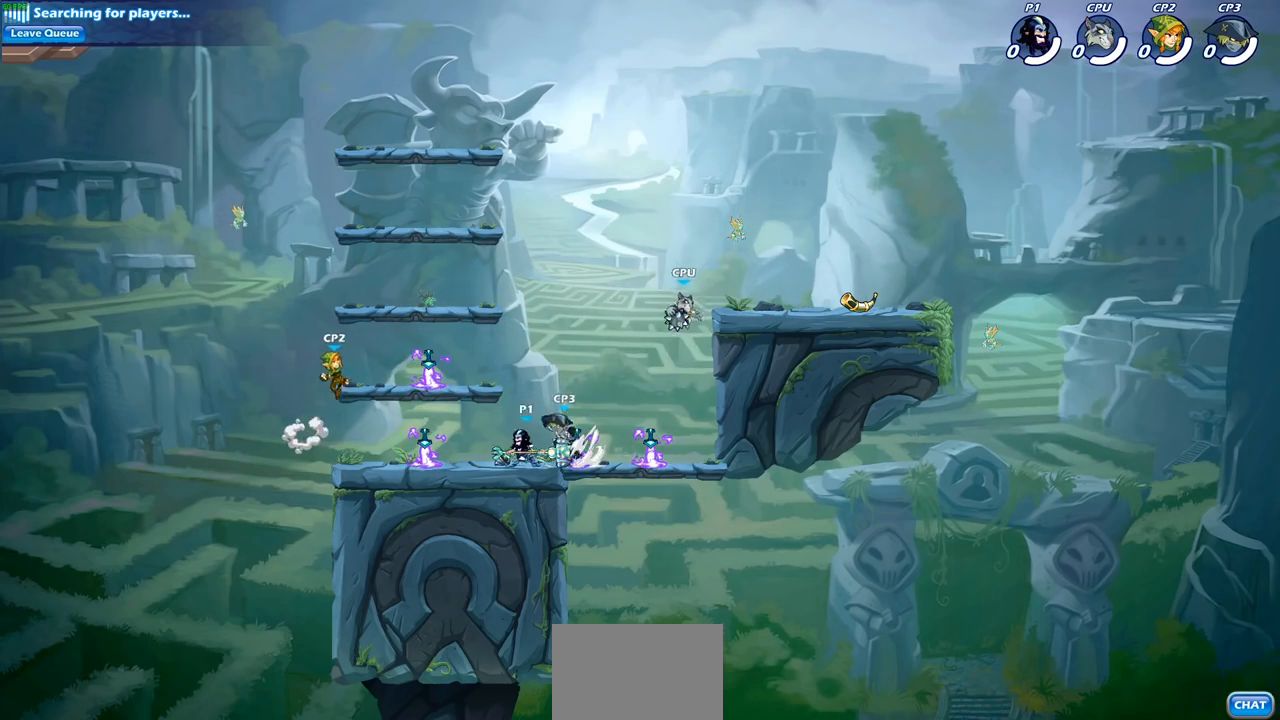
{"buttons": [], "left_stick": "center", "right_stick": "center", "events": [[17, "left_stick", "up"], [33, "R2", "up"], [117, "SQUARE", "down"], [117, "left_stick", "right"], [233, "SQUARE", "up"], [400, "left_stick", "center"]]}
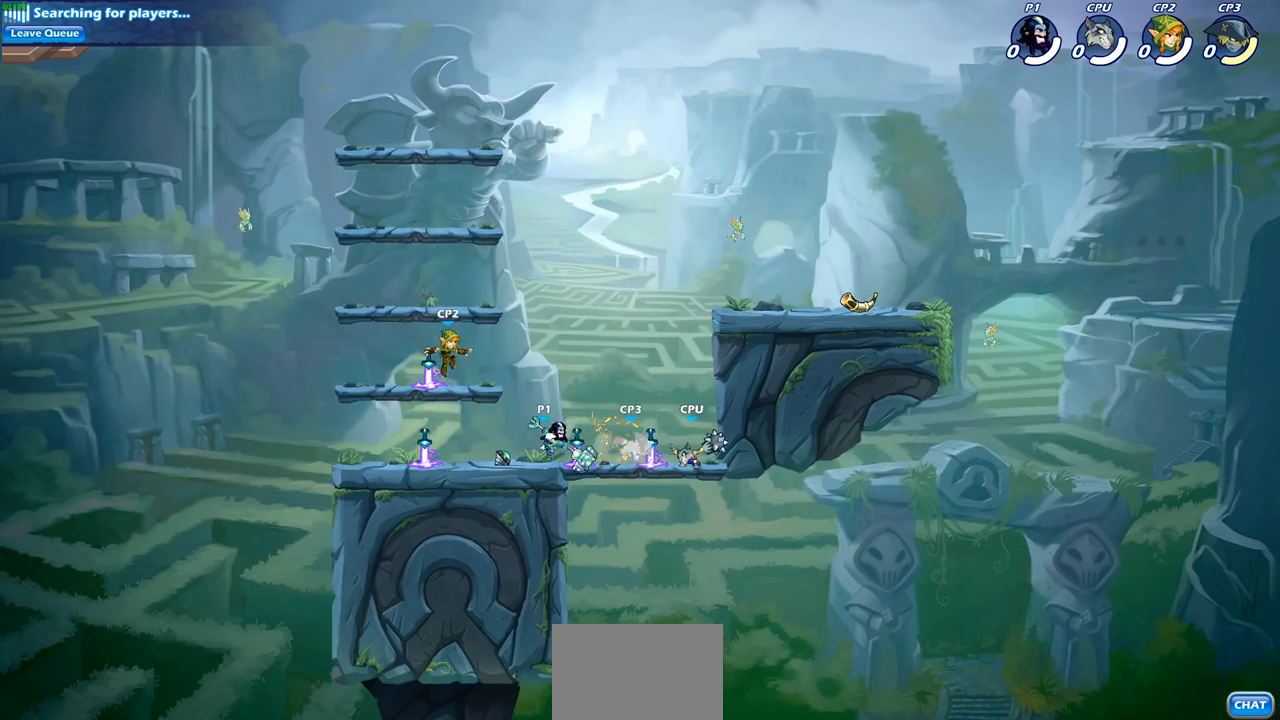
{"buttons": [], "left_stick": "center", "right_stick": "center", "events": [[133, "left_stick", "right"], [183, "R2", "down"], [250, "SQUARE", "down"], [250, "left_stick", "down-left"], [350, "SQUARE", "up"], [350, "left_stick", "center"], [367, "R2", "up"]]}
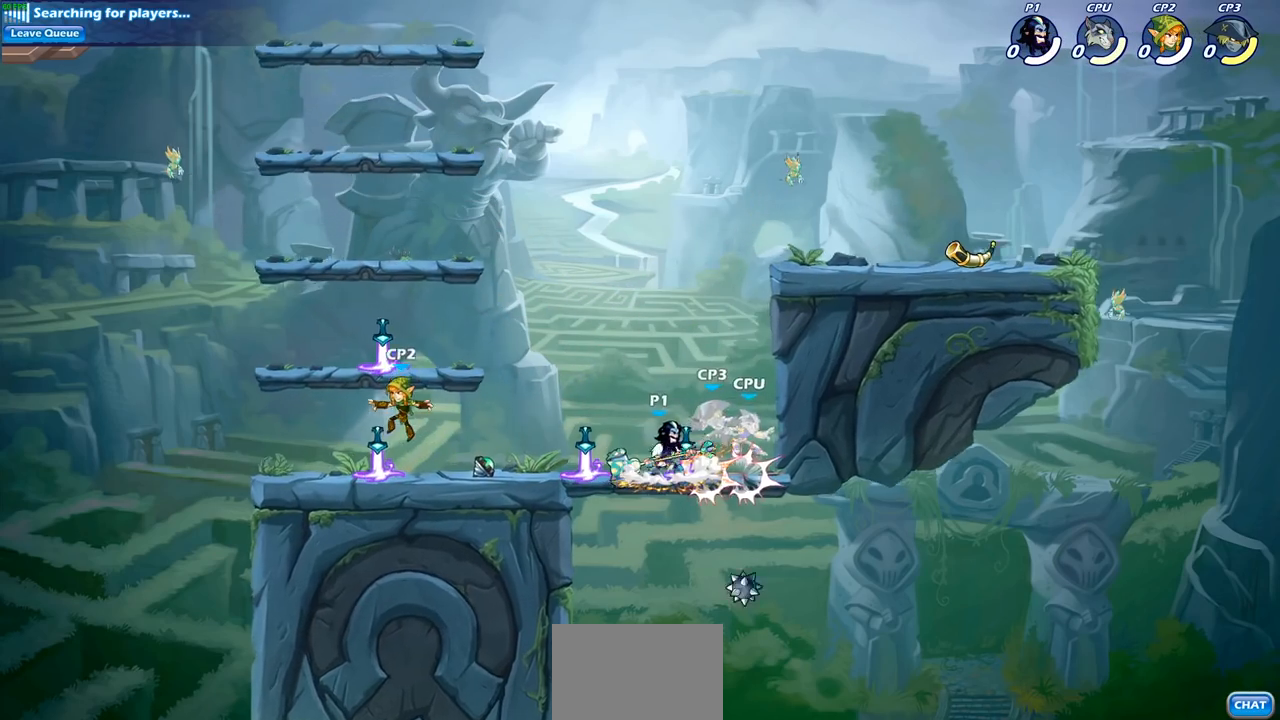
{"buttons": [], "left_stick": "center", "right_stick": "center", "events": [[117, "left_stick", "down-left"], [167, "CROSS", "down"], [200, "SQUARE", "down"], [267, "CROSS", "up"], [283, "SQUARE", "up"], [300, "left_stick", "center"]]}
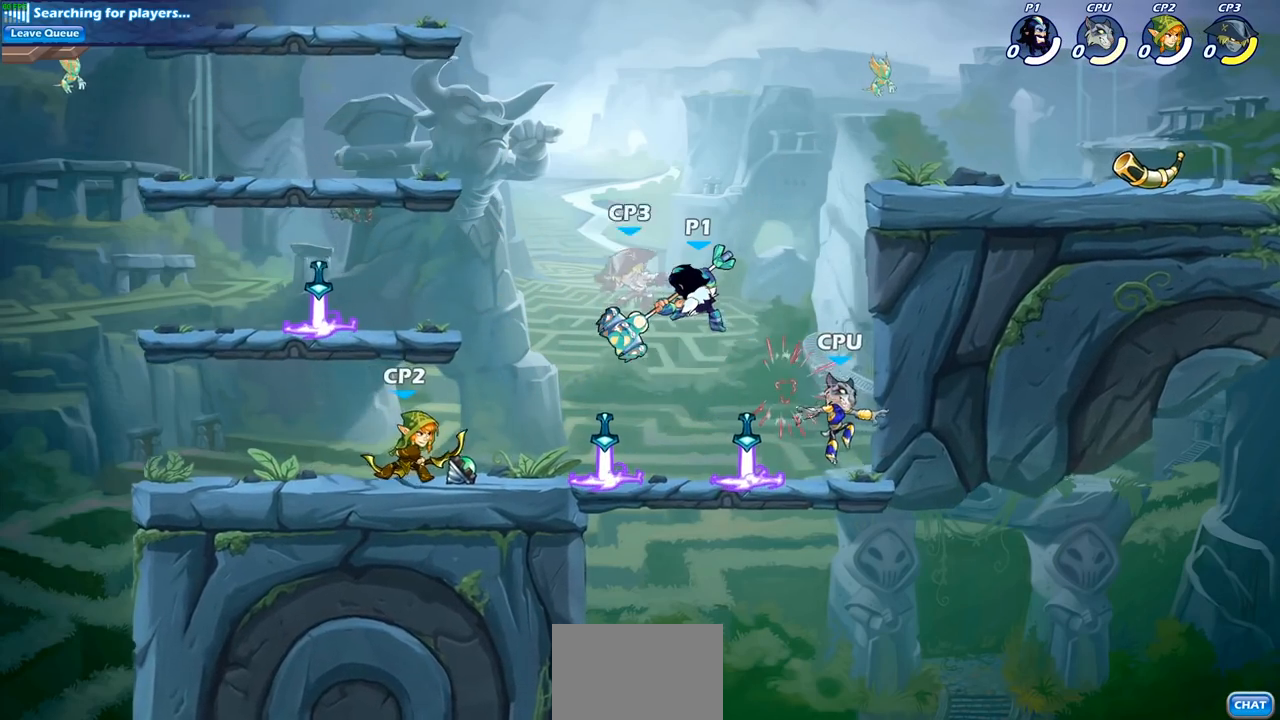
{"buttons": ["R2"], "left_stick": "up", "right_stick": "center", "events": [[233, "left_stick", "up"], [350, "R2", "down"]]}
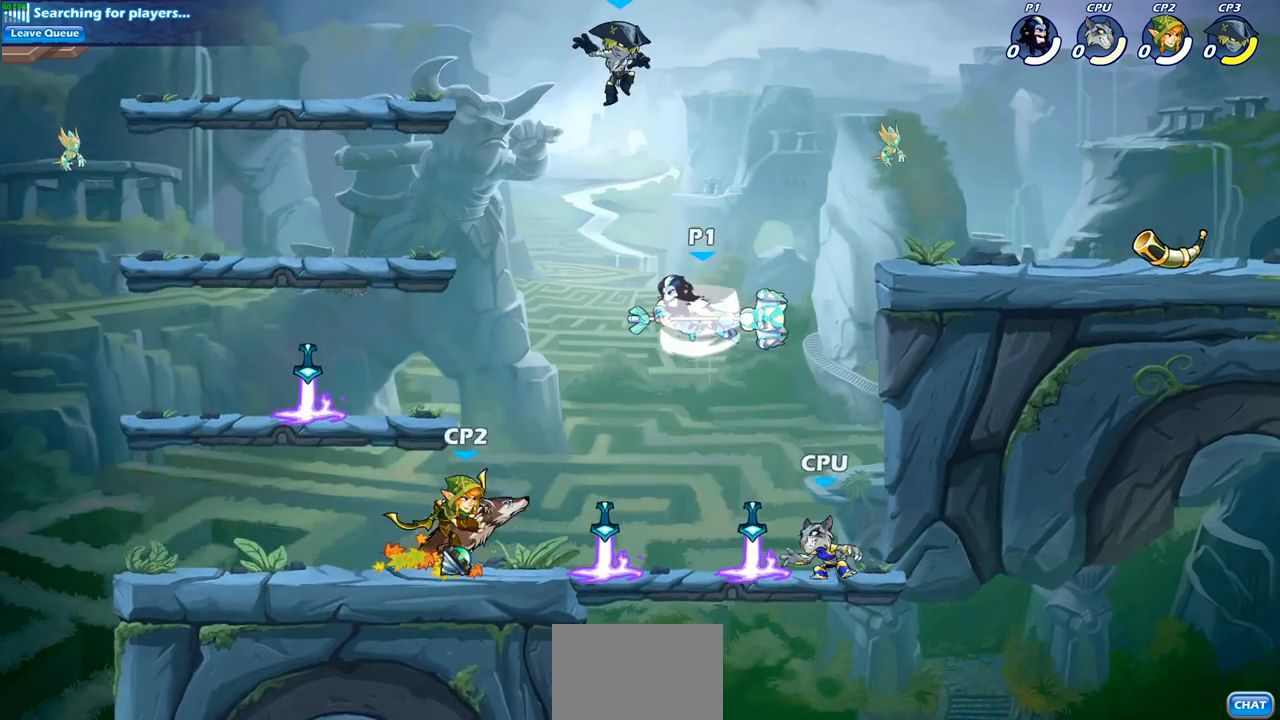
{"buttons": [], "left_stick": "up-left", "right_stick": "center", "events": [[50, "R2", "up"], [83, "SQUARE", "down"], [150, "SQUARE", "up"], [300, "left_stick", "up-left"]]}
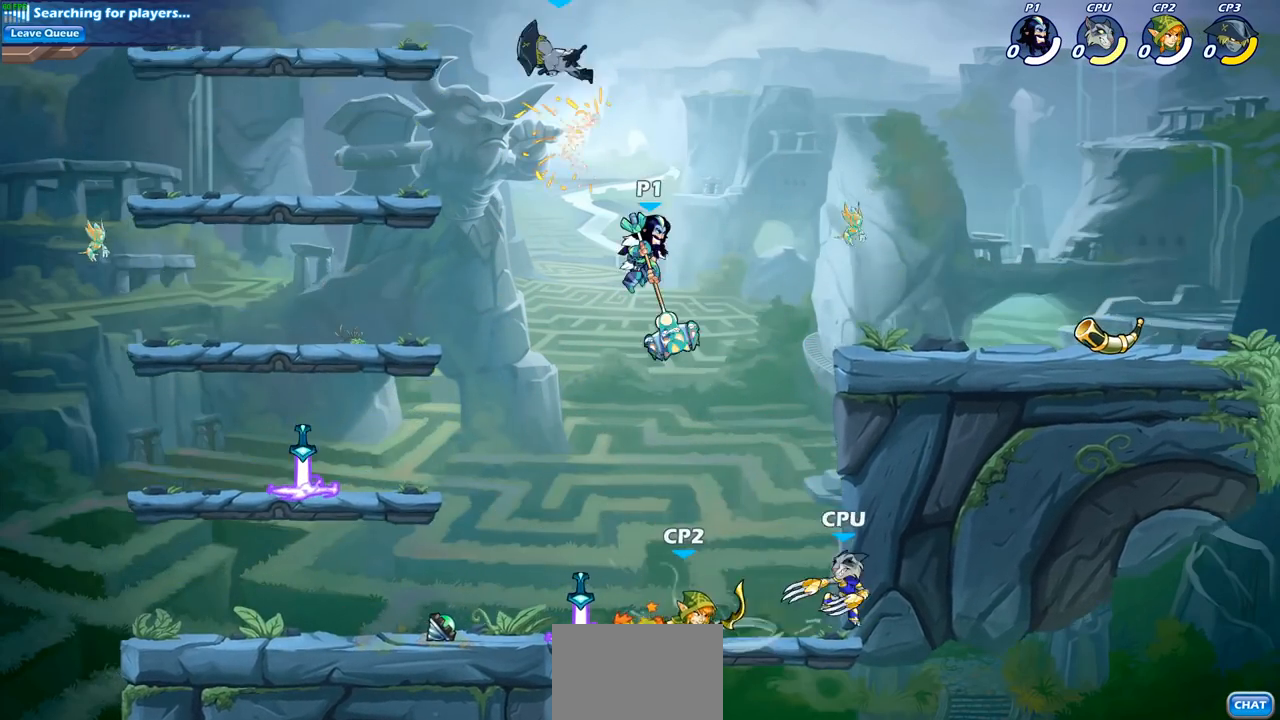
{"buttons": [], "left_stick": "center", "right_stick": "center", "events": [[150, "CROSS", "down"], [233, "CIRCLE", "down"], [233, "CROSS", "up"], [267, "left_stick", "center"], [367, "CIRCLE", "up"]]}
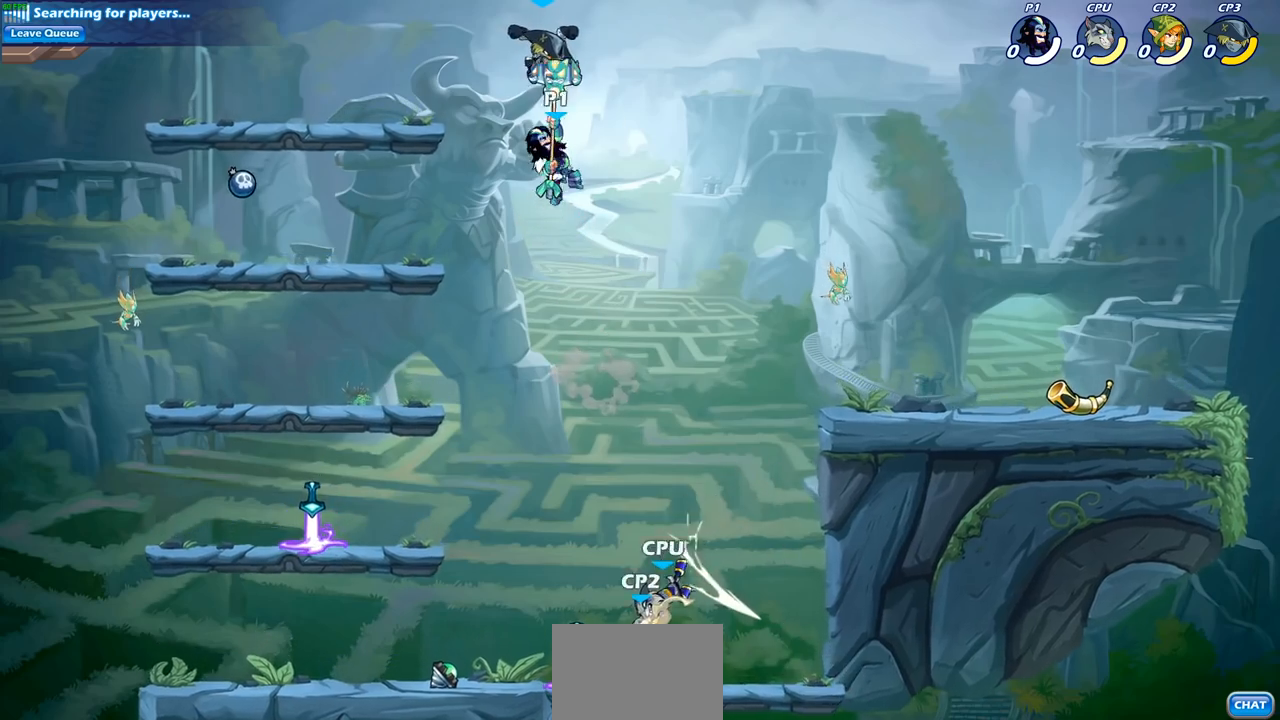
{"buttons": [], "left_stick": "center", "right_stick": "center", "events": []}
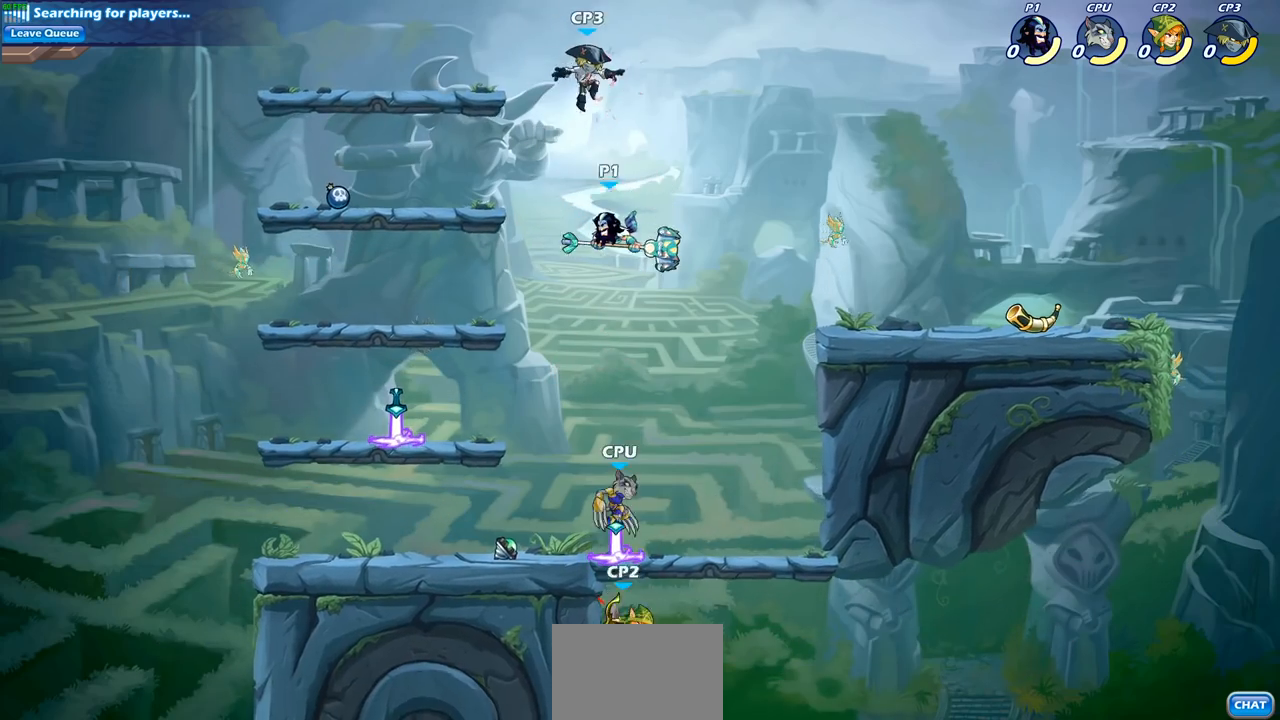
{"buttons": [], "left_stick": "up-left", "right_stick": "center", "events": [[83, "left_stick", "up-left"], [200, "left_stick", "center"], [283, "SQUARE", "down"], [383, "SQUARE", "up"], [500, "left_stick", "up-left"]]}
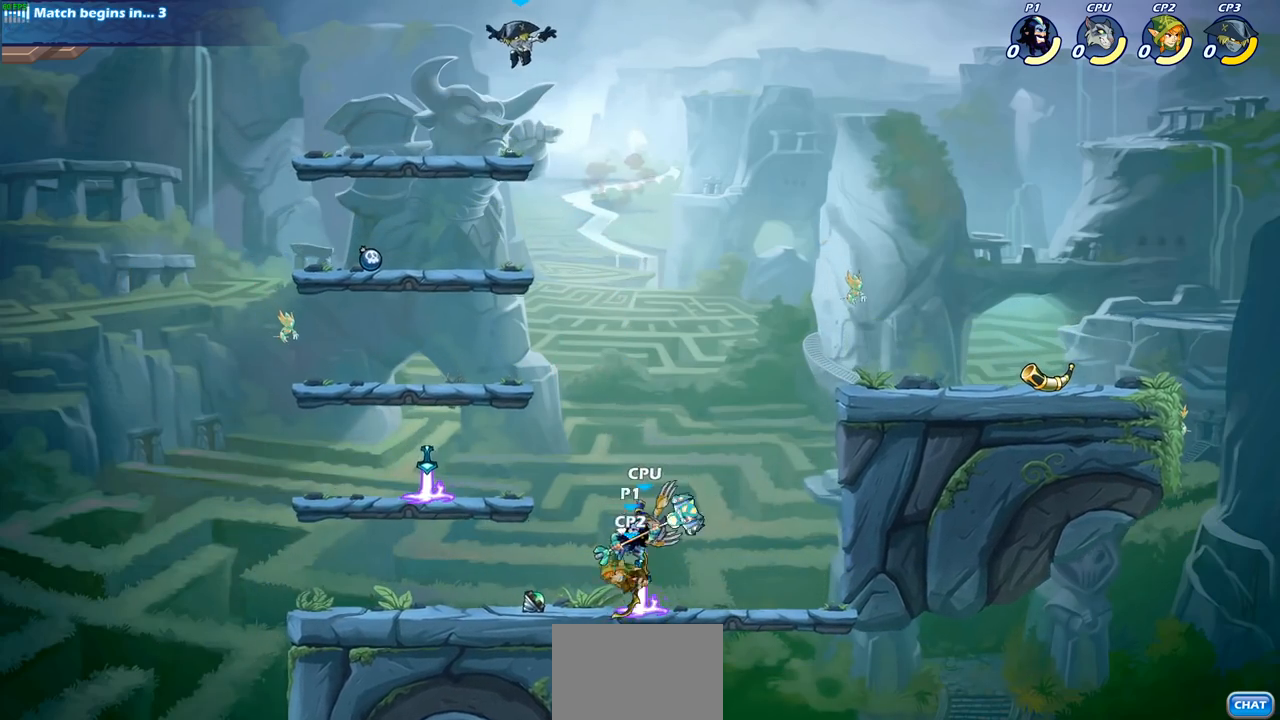
{"buttons": [], "left_stick": "right", "right_stick": "center", "events": [[500, "left_stick", "right"]]}
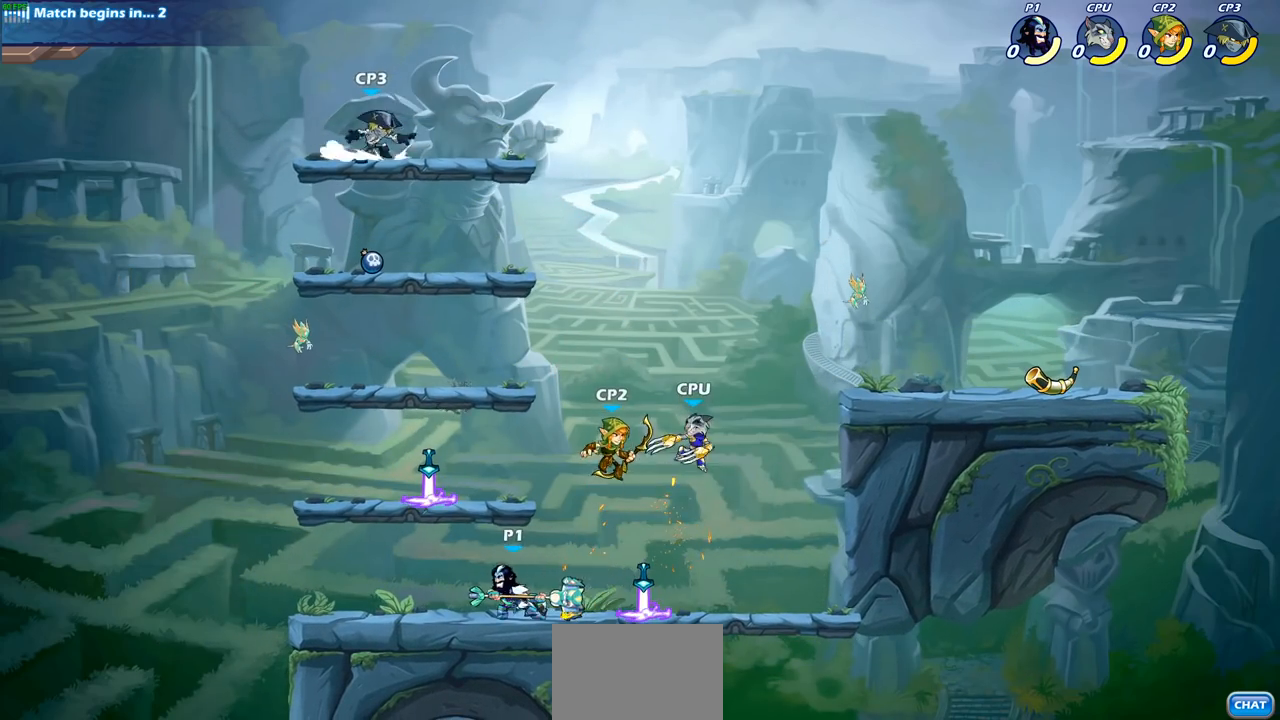
{"buttons": [], "left_stick": "center", "right_stick": "center", "events": [[133, "R2", "down"], [183, "CROSS", "down"], [200, "SQUARE", "down"], [233, "left_stick", "center"], [250, "CROSS", "up"], [300, "R2", "up"], [300, "SQUARE", "up"]]}
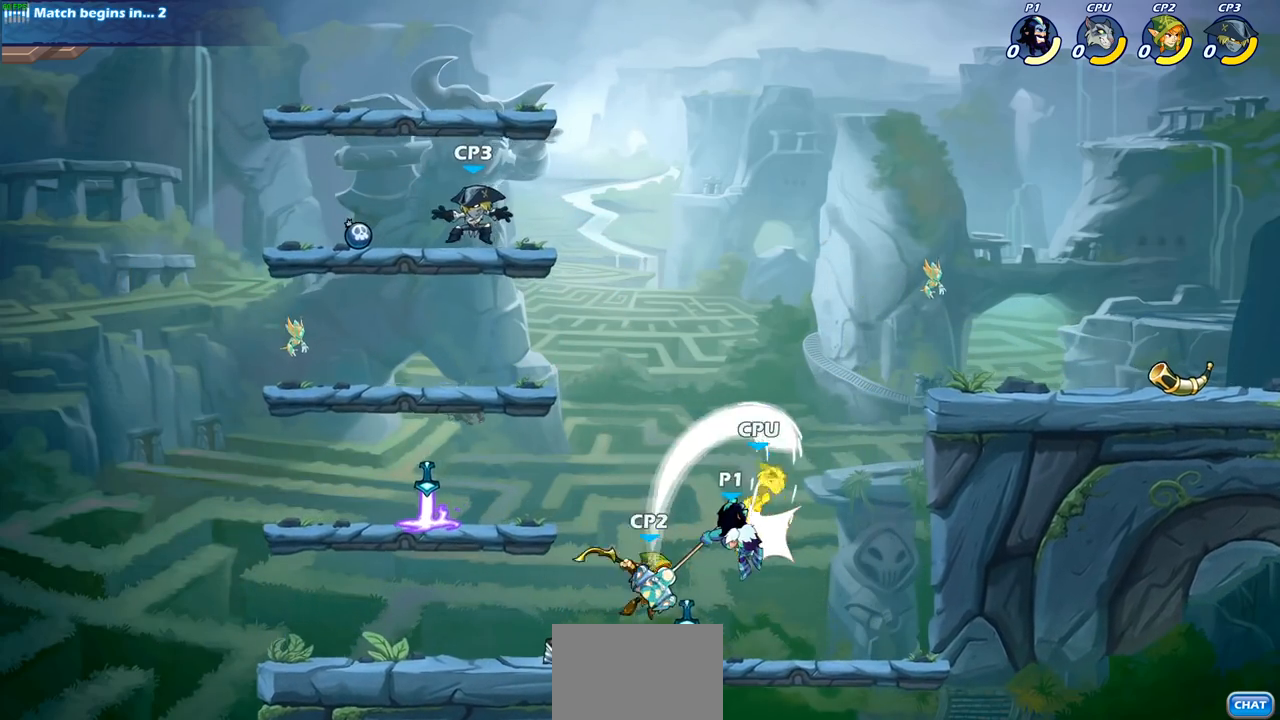
{"buttons": ["CROSS"], "left_stick": "up-left", "right_stick": "center", "events": [[33, "left_stick", "right"], [367, "left_stick", "up-left"], [450, "CROSS", "down"]]}
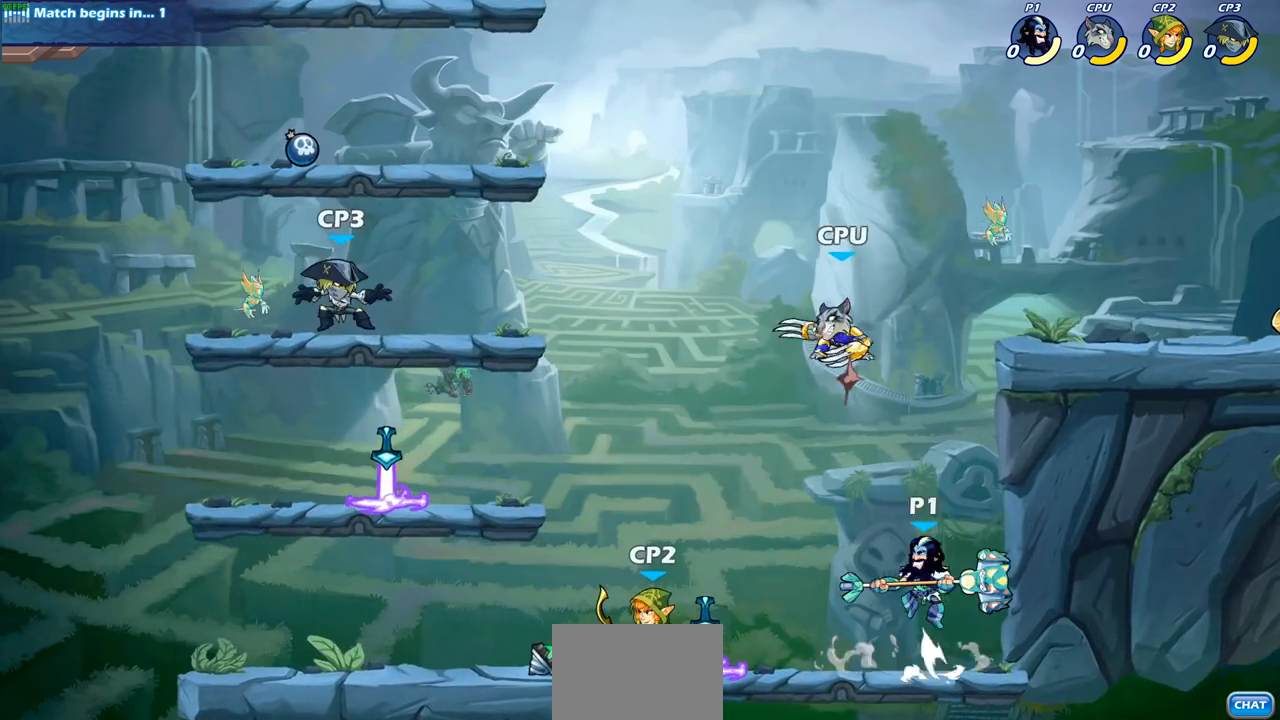
{"buttons": [], "left_stick": "center", "right_stick": "center", "events": [[17, "SQUARE", "down"], [67, "CROSS", "up"], [83, "SQUARE", "up"], [83, "left_stick", "center"]]}
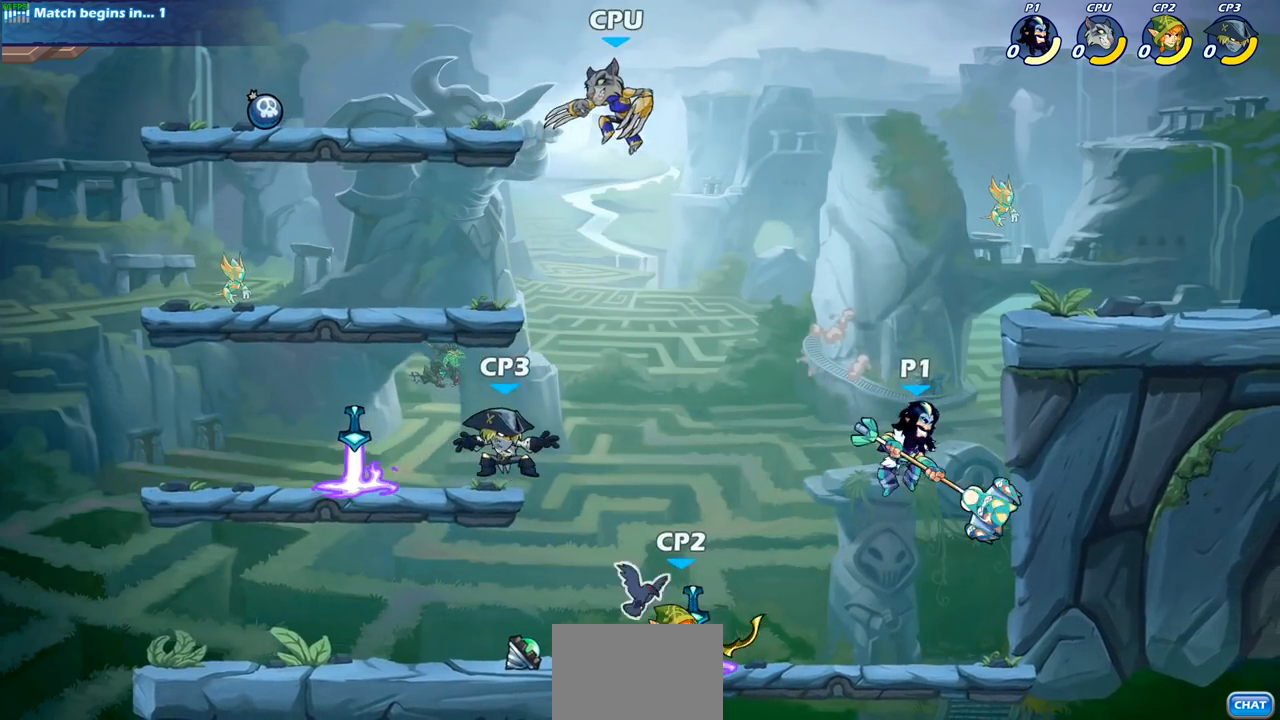
{"buttons": [], "left_stick": "center", "right_stick": "center", "events": [[150, "left_stick", "left"], [183, "SQUARE", "down"], [250, "left_stick", "center"], [283, "SQUARE", "up"]]}
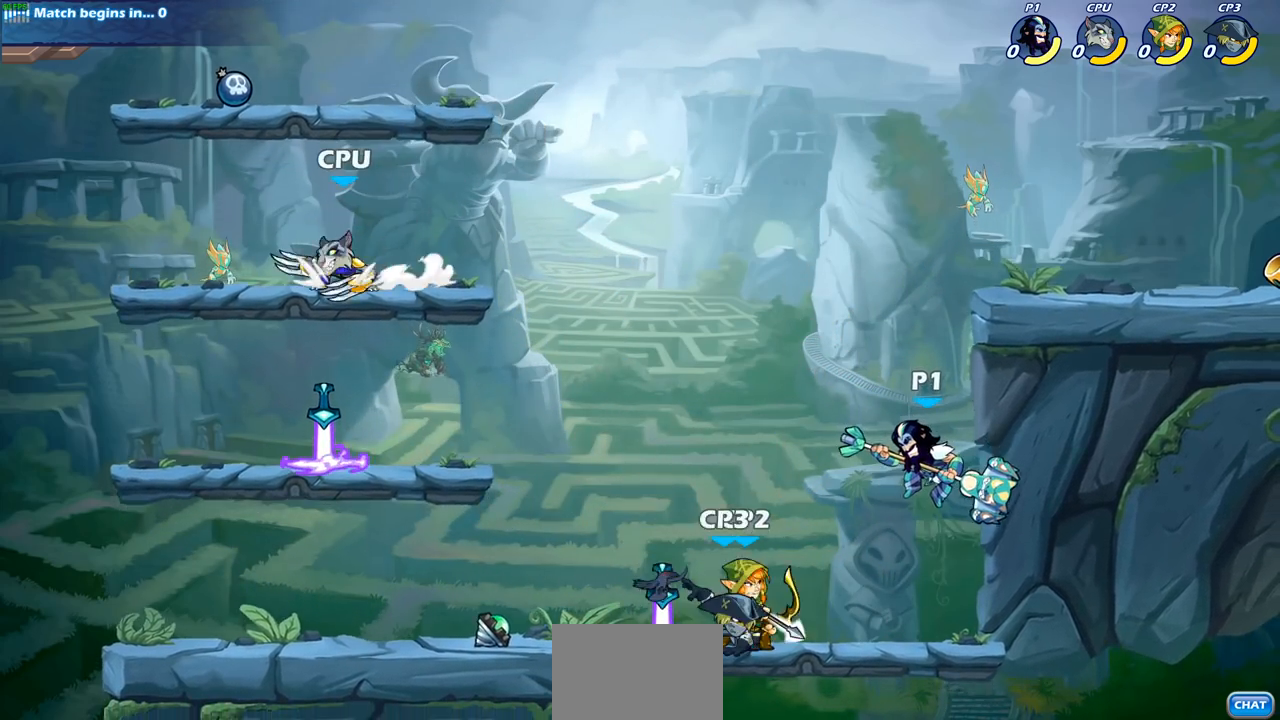
{"buttons": [], "left_stick": "left", "right_stick": "center", "events": [[117, "left_stick", "left"]]}
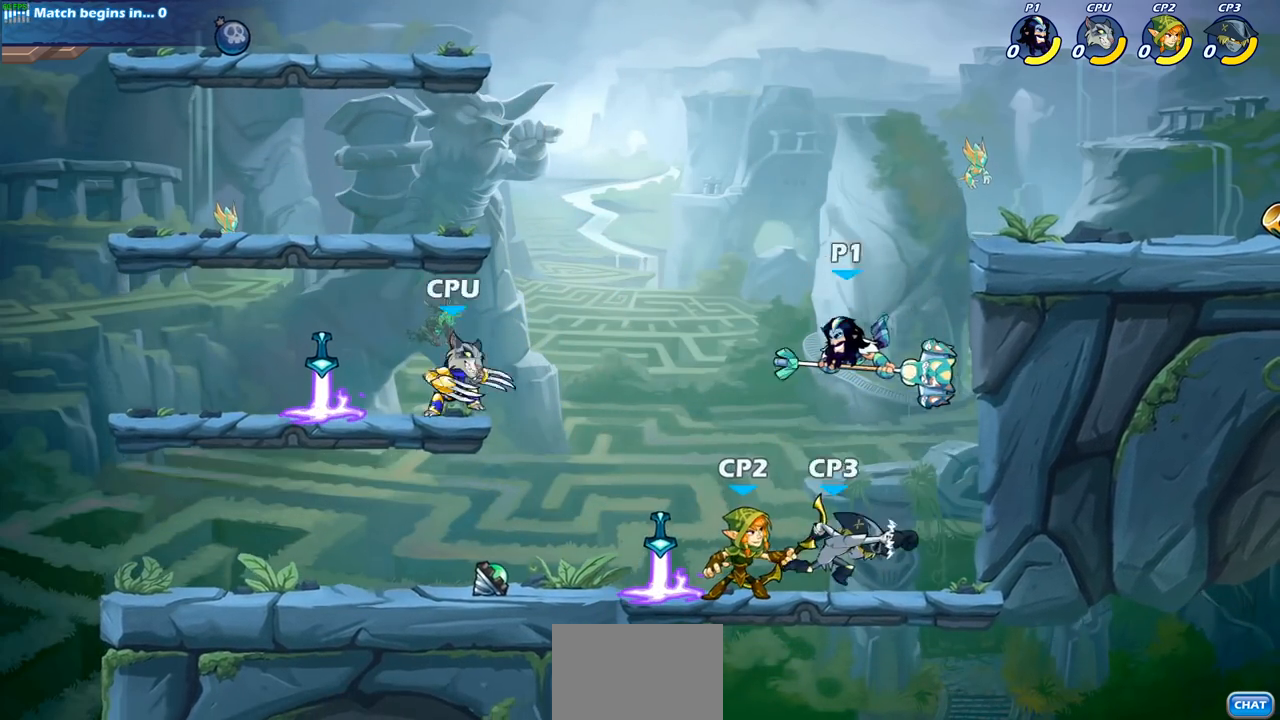
{"buttons": [], "left_stick": "center", "right_stick": "center", "events": [[67, "left_stick", "down-left"], [117, "SQUARE", "down"], [183, "right_stick", "down-left"], [233, "SQUARE", "up"], [233, "right_stick", "center"], [300, "left_stick", "center"]]}
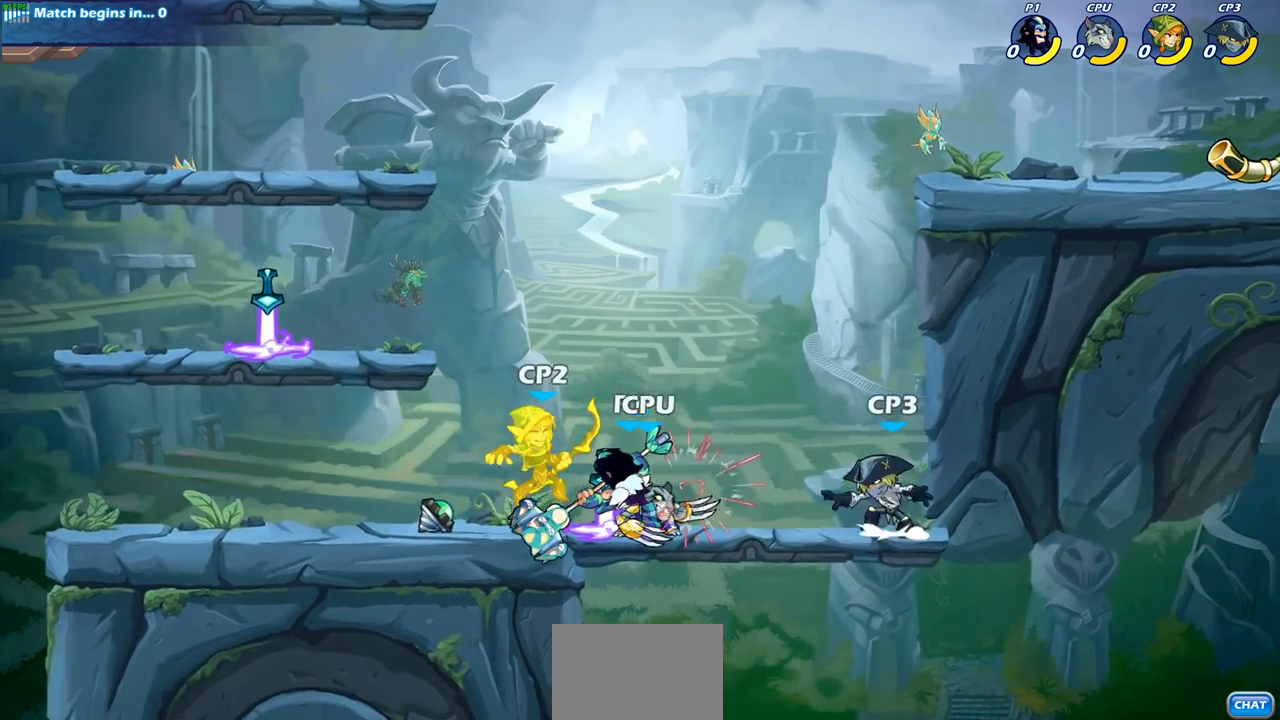
{"buttons": ["R2"], "left_stick": "up", "right_stick": "center", "events": [[183, "left_stick", "up-left"], [233, "left_stick", "up"], [333, "R2", "down"]]}
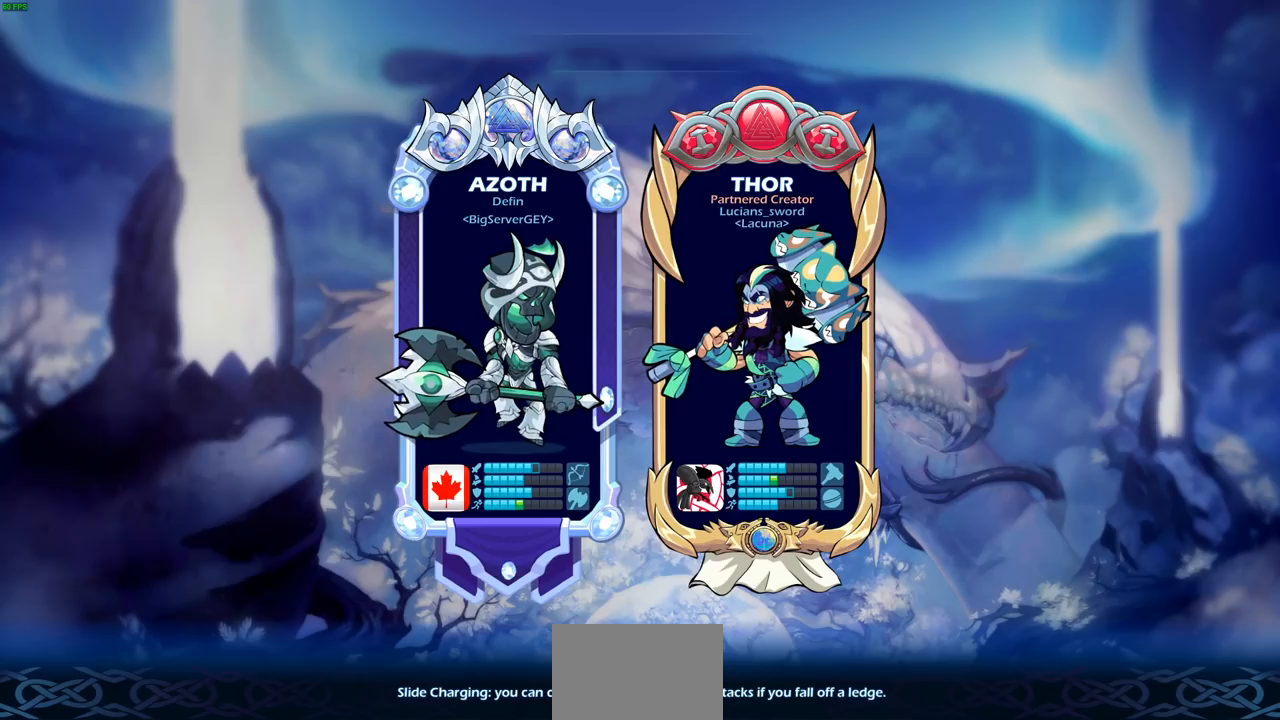
{"buttons": [], "left_stick": "center", "right_stick": "center", "events": [[33, "R2", "up"], [117, "left_stick", "center"]]}